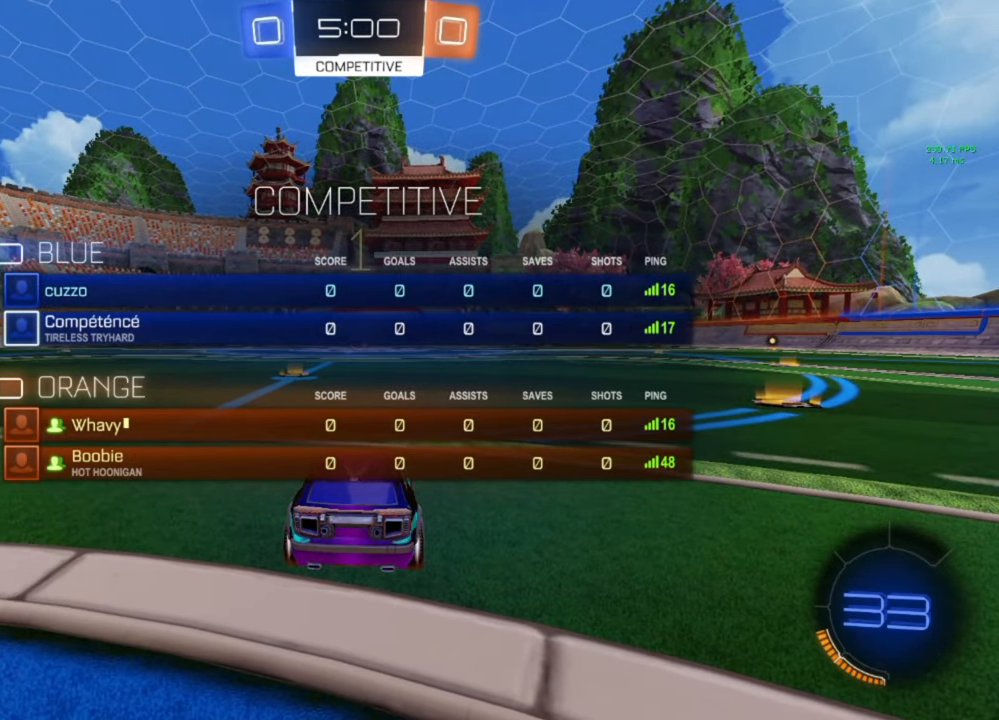
Gameplay with a controller (Xbox layout); each line is a JSON object with the inputs held at the frame after it. "events" lists button and stick changes between this image and that frame as [ms after this image, input, new state], when the widget could be followed in between.
{"buttons": ["A", "B", "R2"], "left_stick": "up", "right_stick": "center", "events": [[200, "left_stick", "left"], [300, "left_stick", "center"], [367, "A", "down"], [433, "A", "up"], [433, "B", "up"], [433, "left_stick", "up"], [500, "A", "down"], [500, "B", "down"]]}
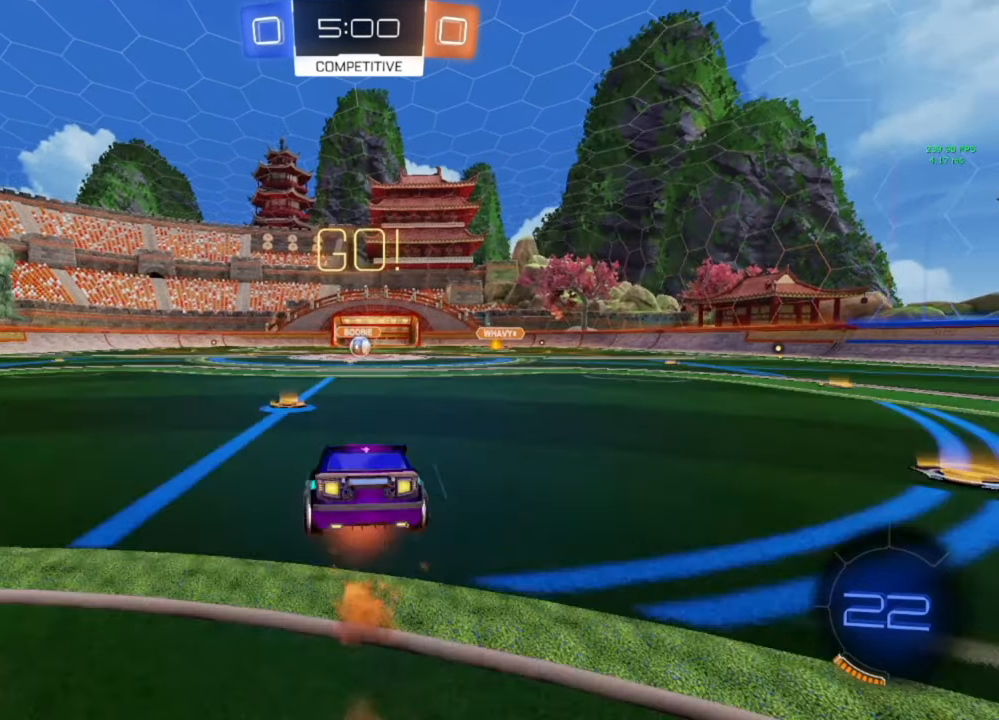
{"buttons": [], "left_stick": "center", "right_stick": "center", "events": [[67, "A", "up"], [67, "left_stick", "center"], [100, "B", "up"], [333, "R2", "up"]]}
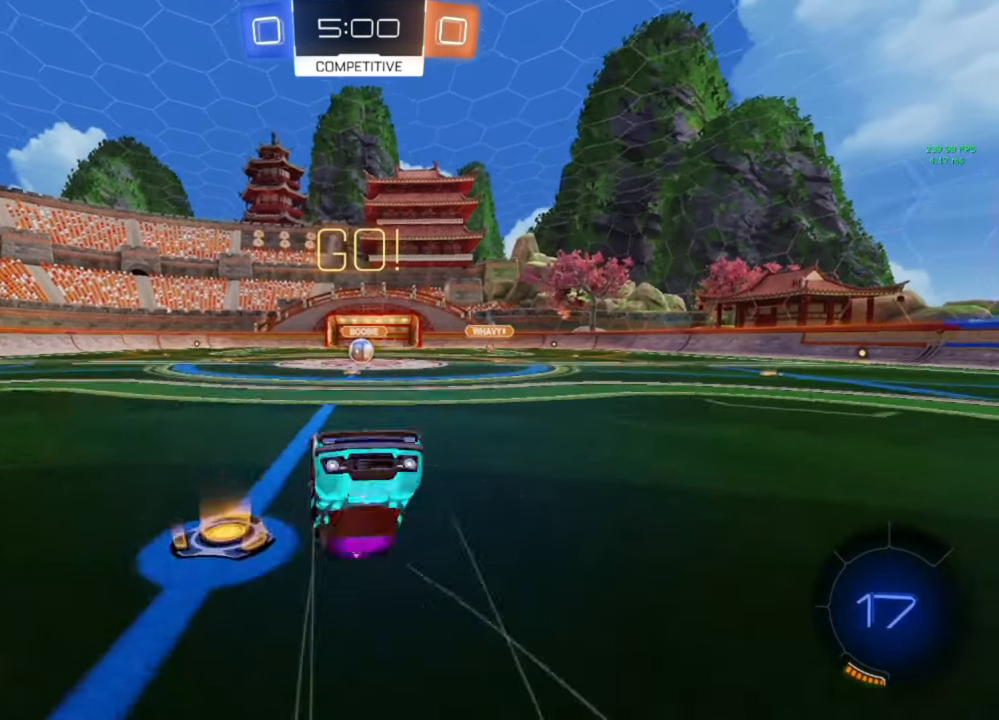
{"buttons": ["R2"], "left_stick": "right", "right_stick": "center", "events": [[67, "left_stick", "left"], [167, "left_stick", "center"], [267, "left_stick", "right"], [367, "left_stick", "center"], [433, "R2", "down"], [467, "left_stick", "right"]]}
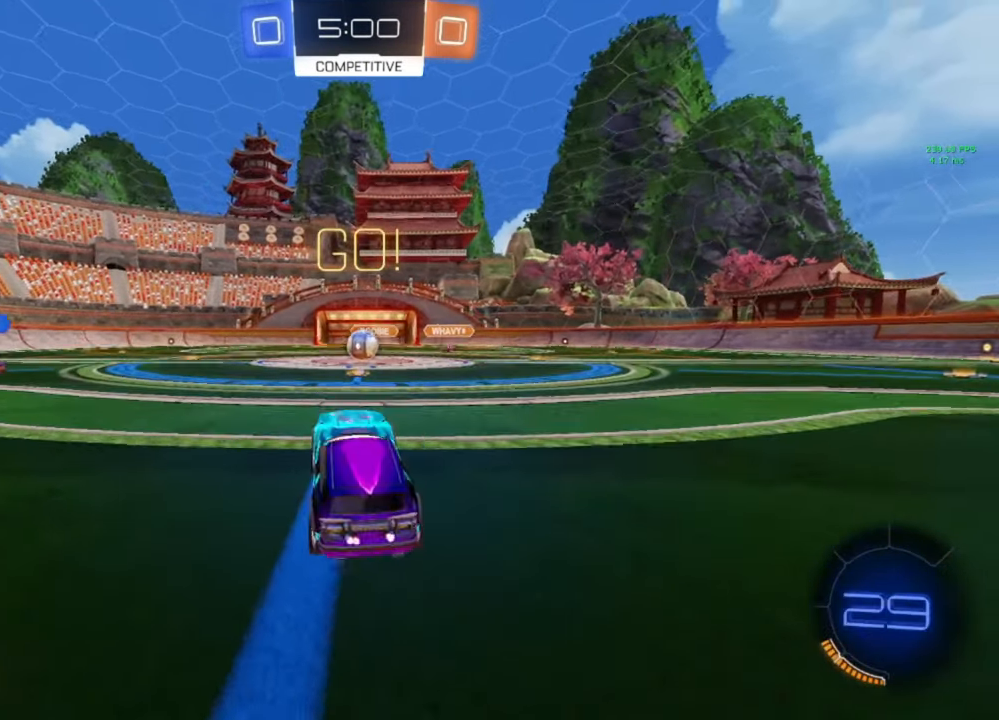
{"buttons": ["R2"], "left_stick": "right", "right_stick": "center", "events": [[67, "left_stick", "center"], [400, "left_stick", "right"]]}
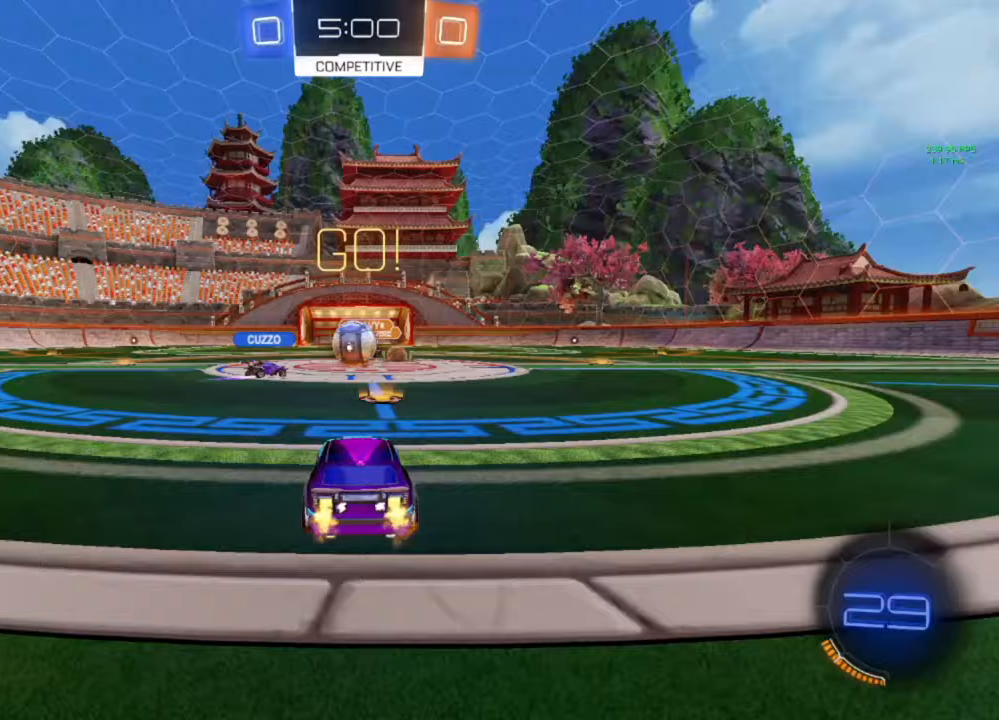
{"buttons": ["L1", "R2"], "left_stick": "right", "right_stick": "center", "events": [[33, "left_stick", "center"], [100, "left_stick", "right"], [467, "L1", "down"]]}
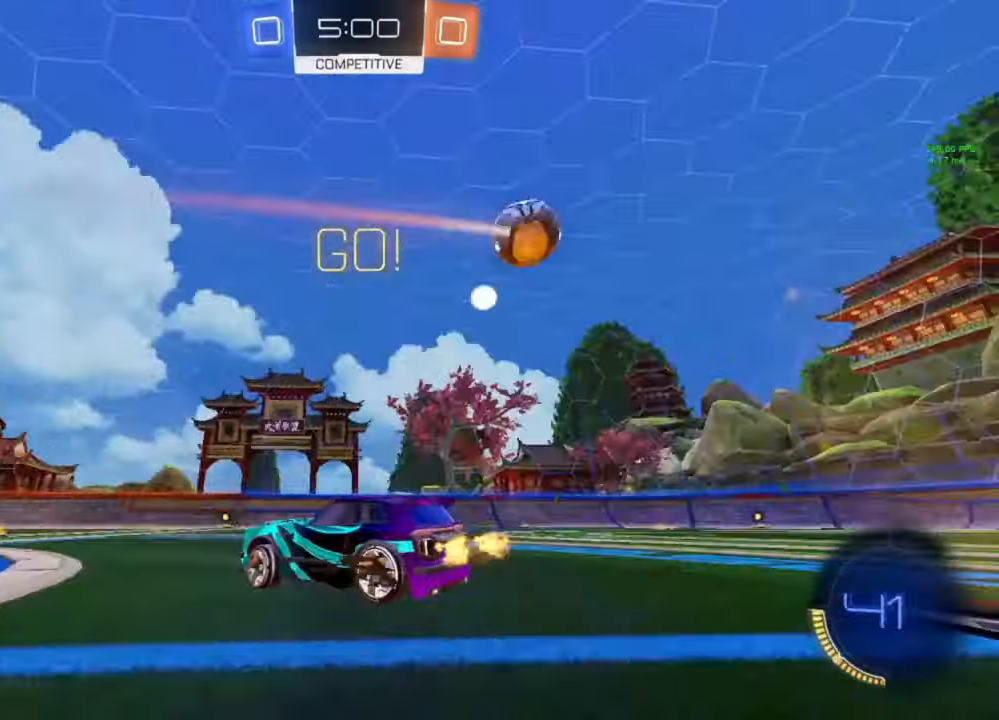
{"buttons": ["B", "R2"], "left_stick": "right", "right_stick": "center", "events": [[67, "L1", "up"], [267, "B", "down"]]}
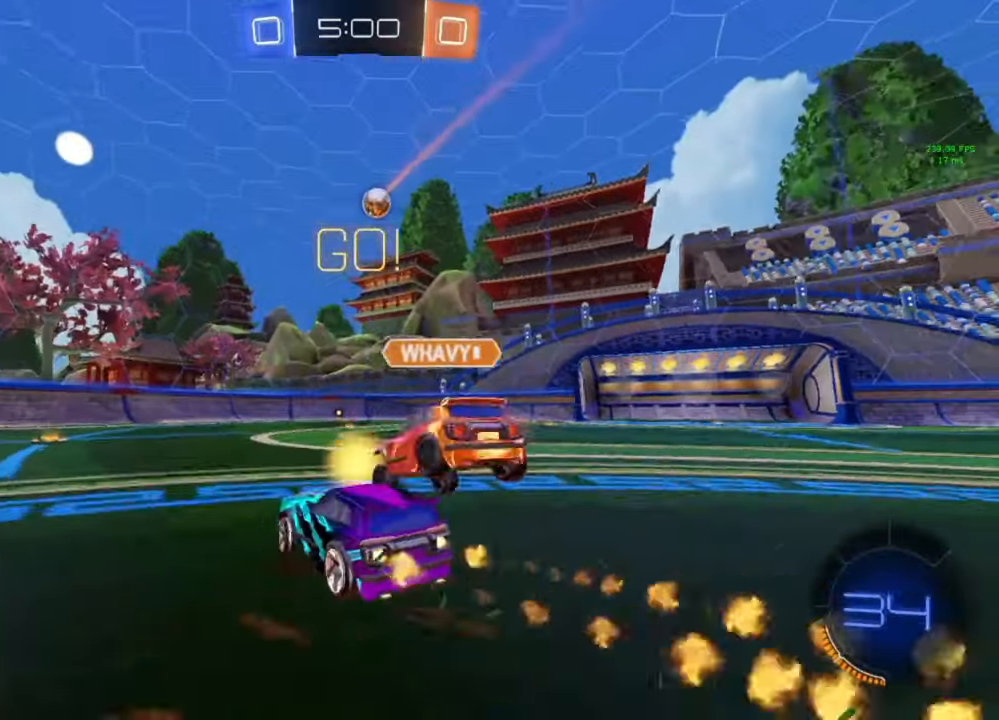
{"buttons": ["A", "B", "L1", "R2"], "left_stick": "down-right", "right_stick": "center", "events": [[133, "left_stick", "center"], [200, "A", "down"], [300, "A", "up"], [300, "L1", "down"], [300, "left_stick", "up-right"], [333, "B", "up"], [400, "A", "down"], [400, "B", "down"], [467, "left_stick", "down-right"]]}
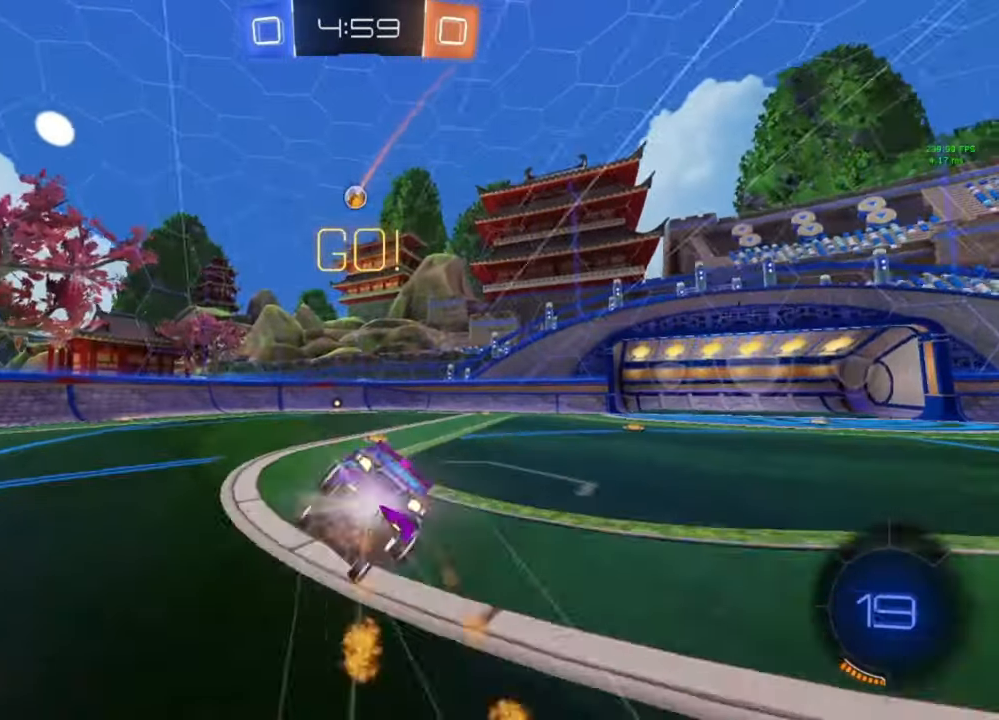
{"buttons": ["L1", "R2"], "left_stick": "down-right", "right_stick": "center", "events": [[33, "left_stick", "down"], [167, "left_stick", "down-right"], [200, "A", "up"], [233, "B", "up"]]}
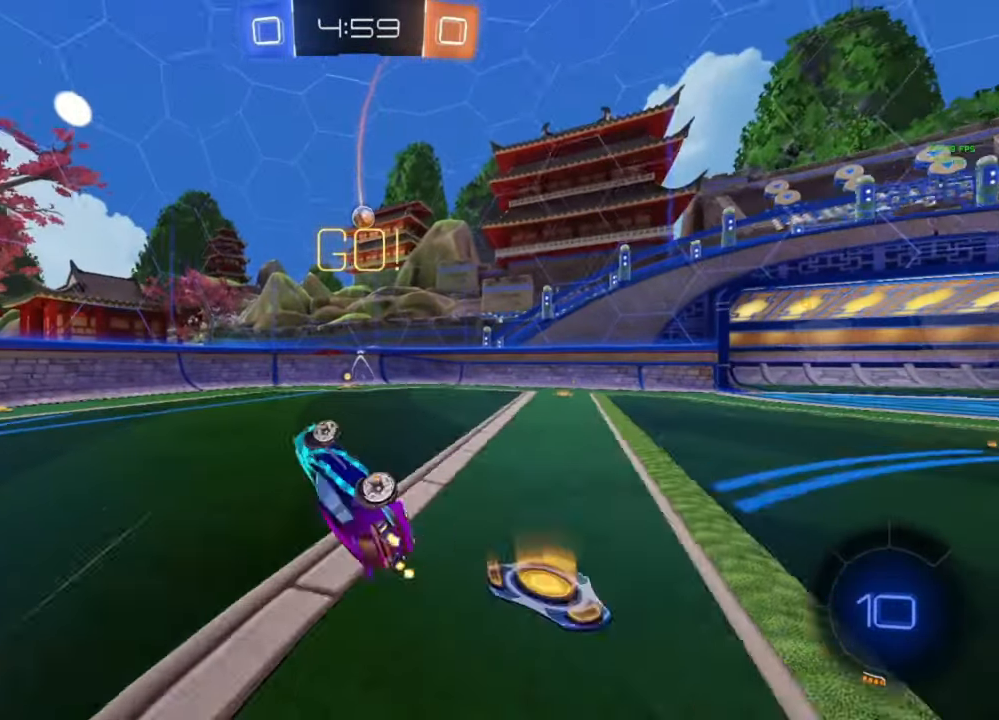
{"buttons": ["B", "R2"], "left_stick": "center", "right_stick": "center", "events": [[233, "L1", "up"], [233, "left_stick", "center"], [367, "left_stick", "right"], [467, "B", "down"], [467, "left_stick", "center"]]}
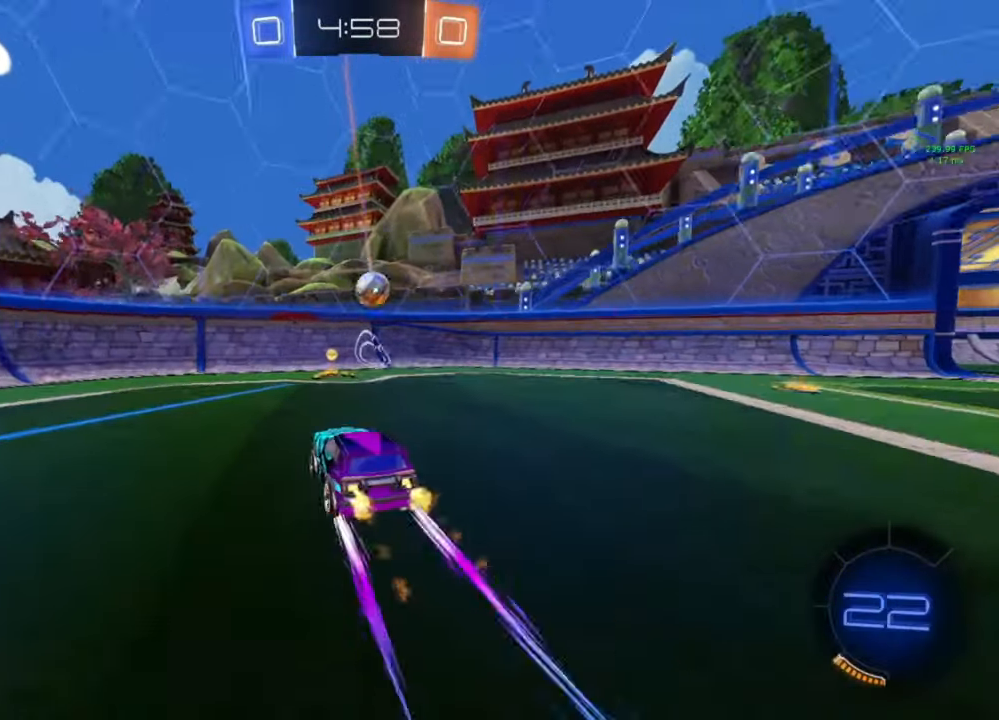
{"buttons": ["R2"], "left_stick": "right", "right_stick": "center", "events": [[100, "left_stick", "right"], [133, "B", "up"], [167, "L1", "down"], [267, "L1", "up"]]}
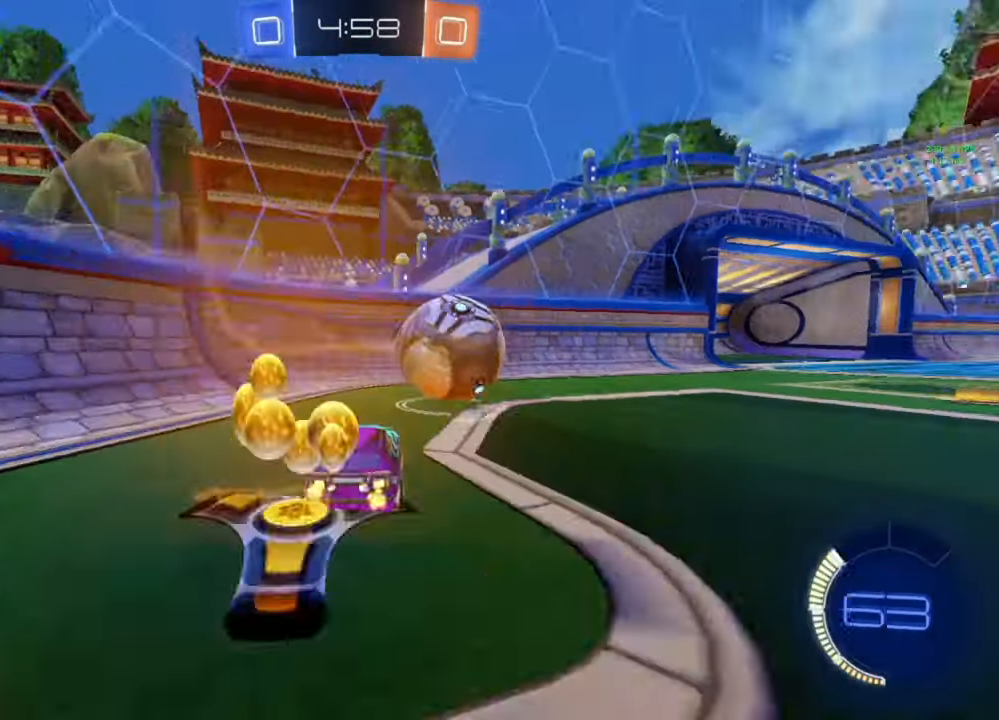
{"buttons": ["B", "R2"], "left_stick": "right", "right_stick": "center", "events": [[67, "L1", "down"], [133, "L1", "up"], [300, "B", "down"]]}
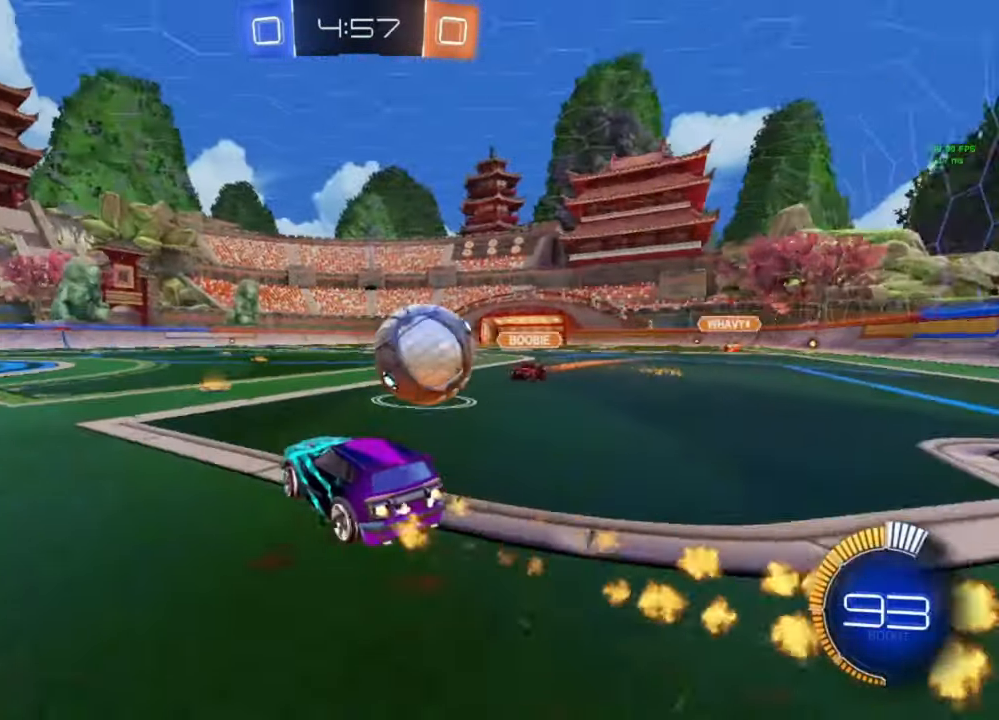
{"buttons": ["A", "B", "L1", "R2"], "left_stick": "down", "right_stick": "center", "events": [[67, "left_stick", "center"], [133, "A", "down"], [133, "left_stick", "down-right"], [233, "A", "up"], [233, "B", "up"], [233, "L1", "down"], [233, "left_stick", "up-right"], [300, "A", "down"], [300, "B", "down"], [400, "left_stick", "down"]]}
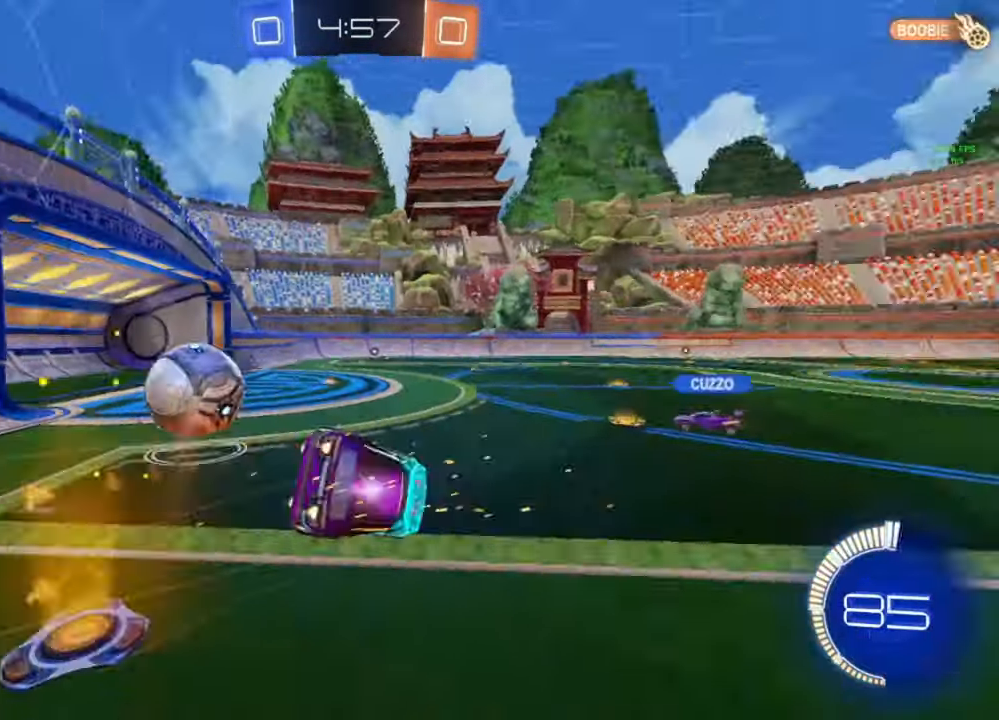
{"buttons": ["L1", "R2"], "left_stick": "down-right", "right_stick": "center", "events": [[67, "left_stick", "down-right"], [233, "A", "up"], [300, "B", "up"]]}
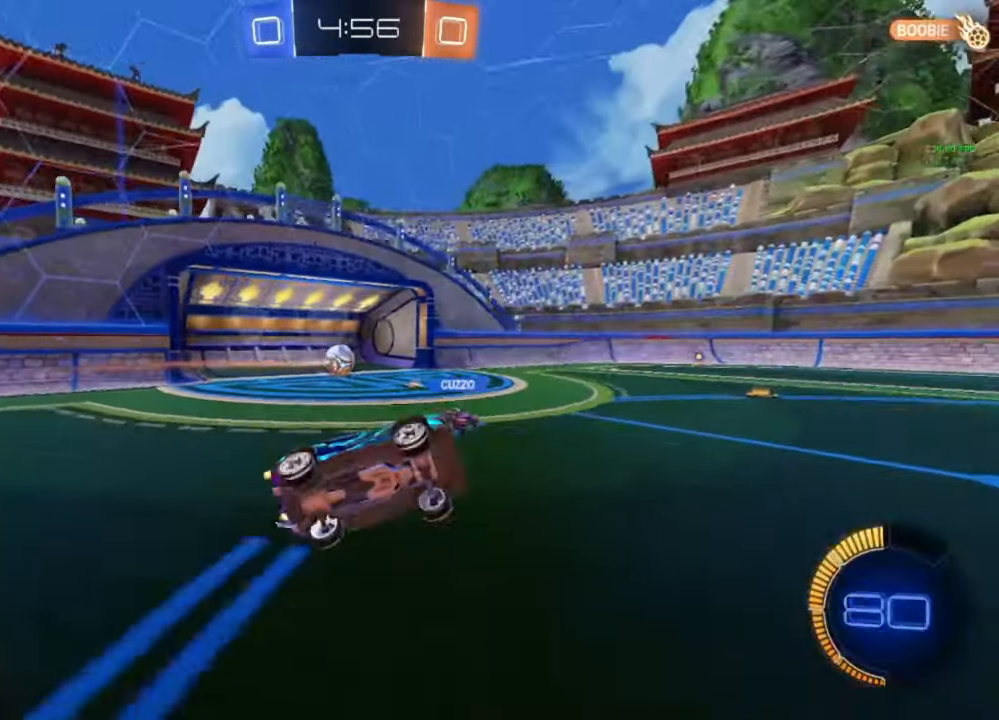
{"buttons": ["R2"], "left_stick": "center", "right_stick": "up-right", "events": [[133, "L1", "up"], [167, "Y", "down"], [167, "left_stick", "center"], [267, "Y", "up"], [500, "right_stick", "up-right"]]}
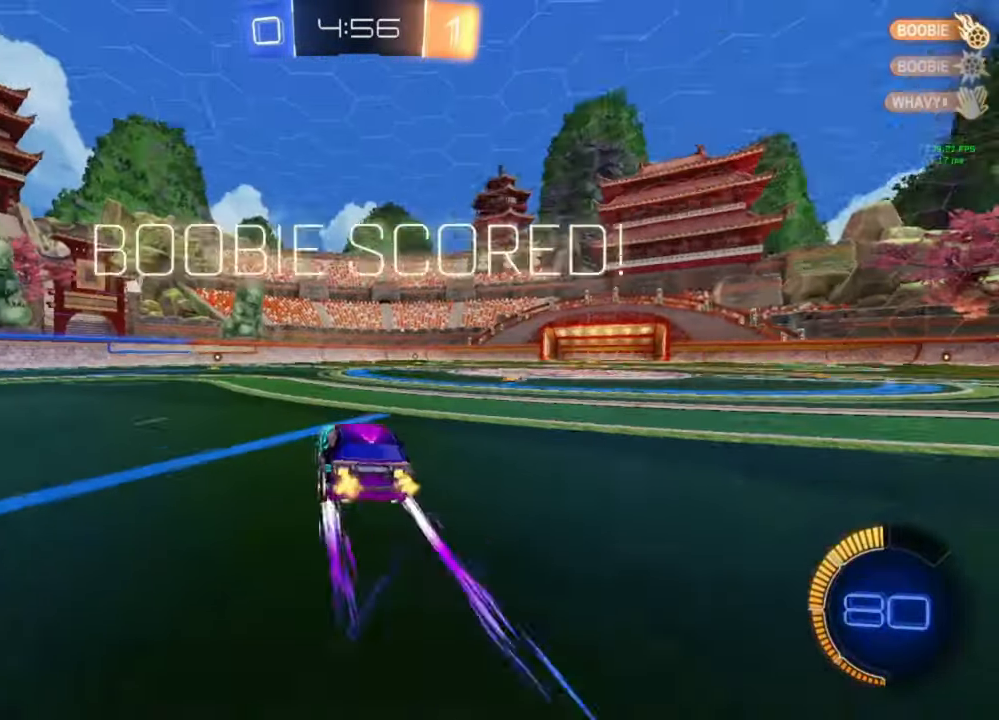
{"buttons": ["R2"], "left_stick": "left", "right_stick": "center", "events": [[67, "right_stick", "center"], [300, "L3", "down"], [400, "L3", "up"], [500, "left_stick", "left"]]}
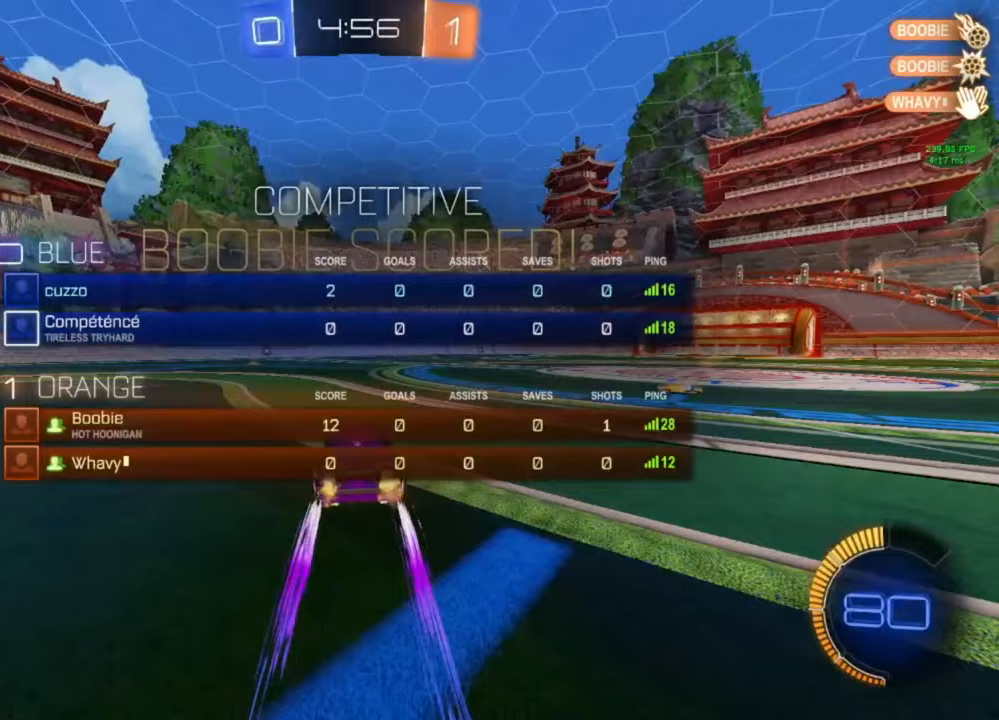
{"buttons": ["A", "B", "L1"], "left_stick": "up-left", "right_stick": "center", "events": [[200, "left_stick", "center"], [333, "B", "down"], [367, "A", "down"], [433, "L1", "down"], [433, "R2", "up"], [433, "left_stick", "up-left"], [467, "A", "up"], [467, "B", "up"], [500, "A", "down"], [500, "B", "down"]]}
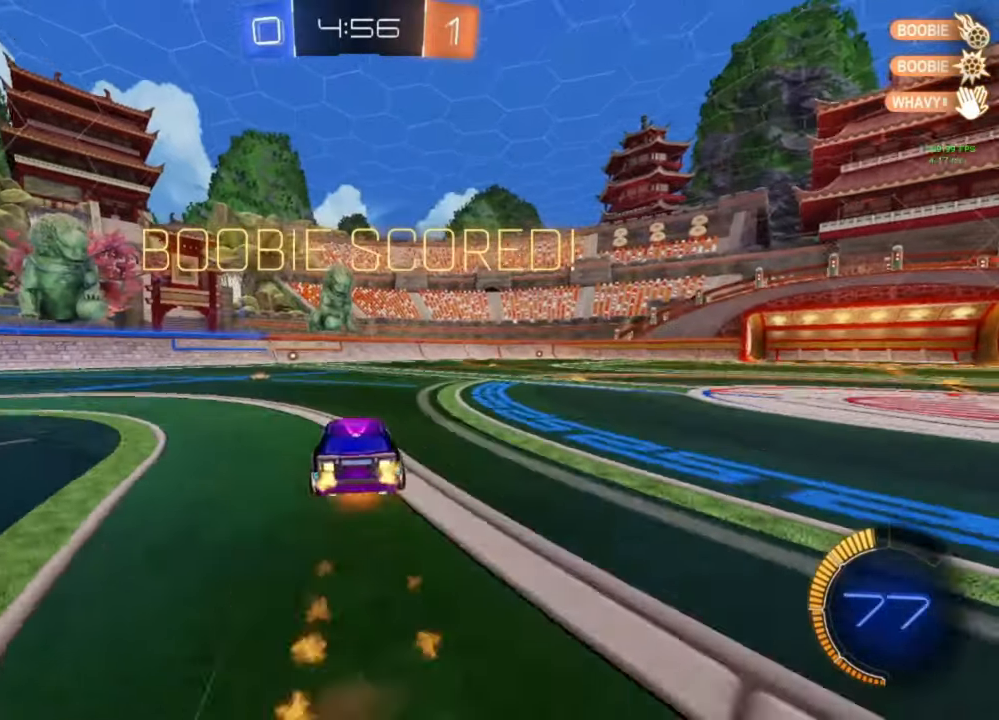
{"buttons": ["L1"], "left_stick": "down-left", "right_stick": "center", "events": [[100, "left_stick", "down-left"], [133, "A", "up"], [167, "B", "up"]]}
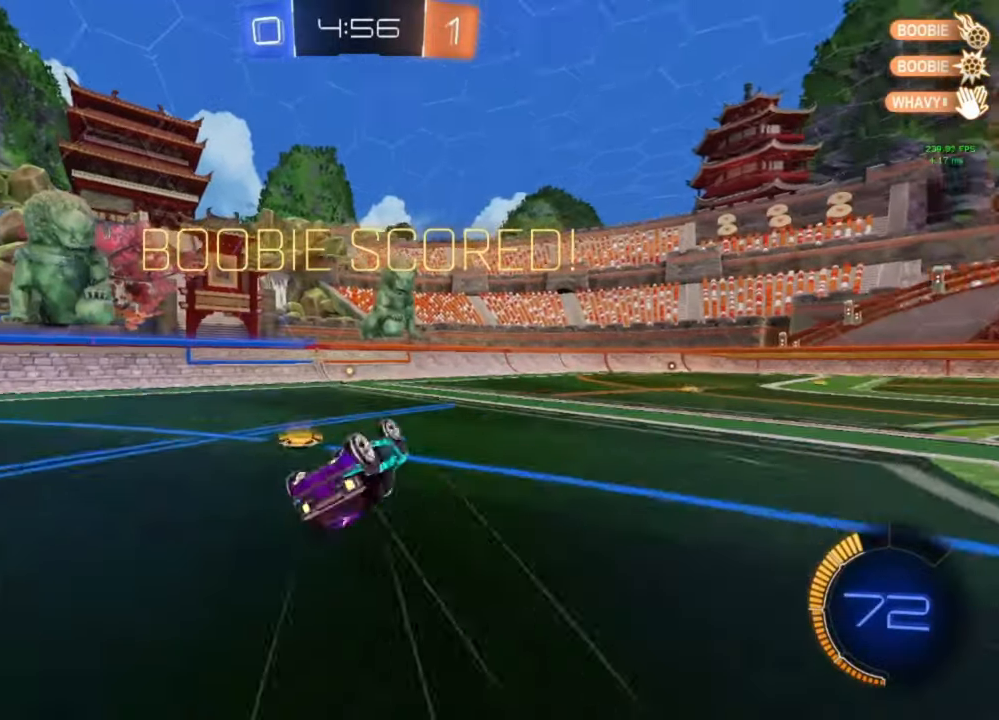
{"buttons": ["B", "R2"], "left_stick": "center", "right_stick": "center", "events": [[267, "L1", "up"], [267, "left_stick", "center"], [433, "R2", "down"], [467, "B", "down"]]}
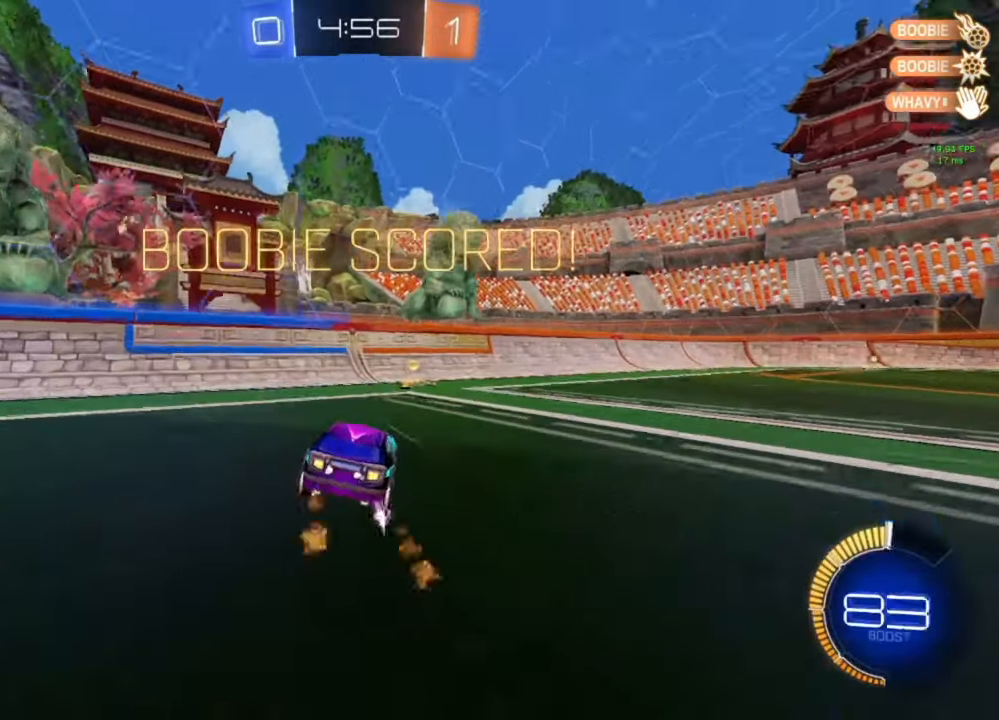
{"buttons": ["B", "R2"], "left_stick": "down-left", "right_stick": "center", "events": [[67, "left_stick", "right"], [200, "A", "down"], [300, "L1", "down"], [300, "left_stick", "left"], [367, "A", "up"], [367, "left_stick", "down-left"], [500, "L1", "up"]]}
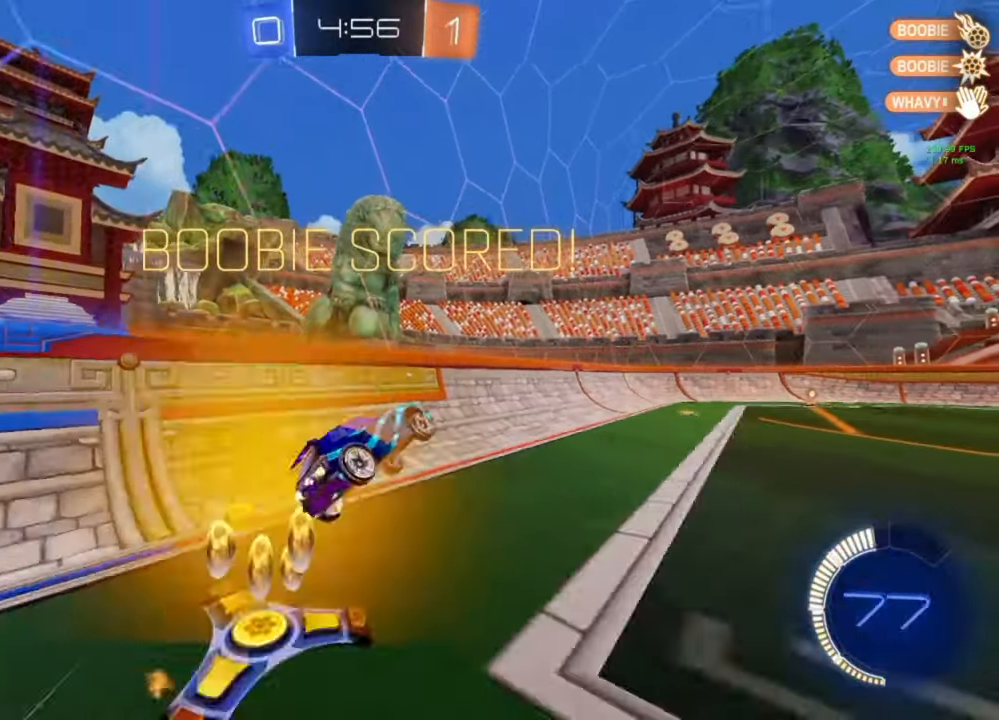
{"buttons": ["B", "L1"], "left_stick": "down-left", "right_stick": "center", "events": [[67, "left_stick", "up-right"], [133, "A", "down"], [267, "left_stick", "down-right"], [300, "A", "up"], [333, "L1", "down"], [367, "R2", "up"], [400, "left_stick", "down"], [500, "left_stick", "down-left"]]}
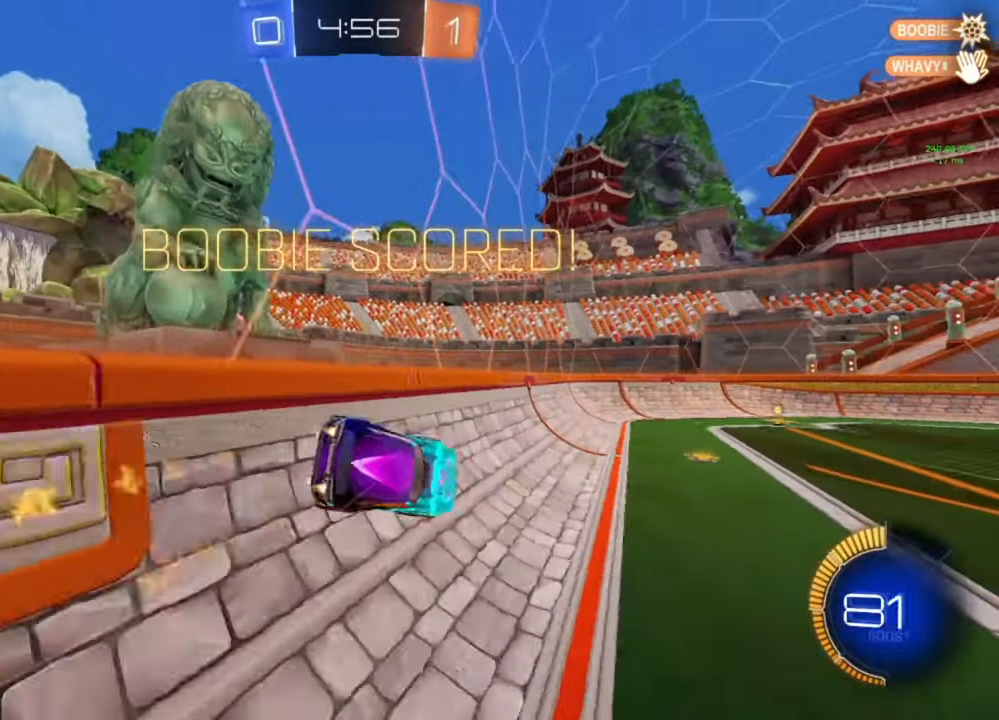
{"buttons": ["B"], "left_stick": "center", "right_stick": "center", "events": [[67, "left_stick", "left"], [467, "left_stick", "center"], [500, "L1", "up"]]}
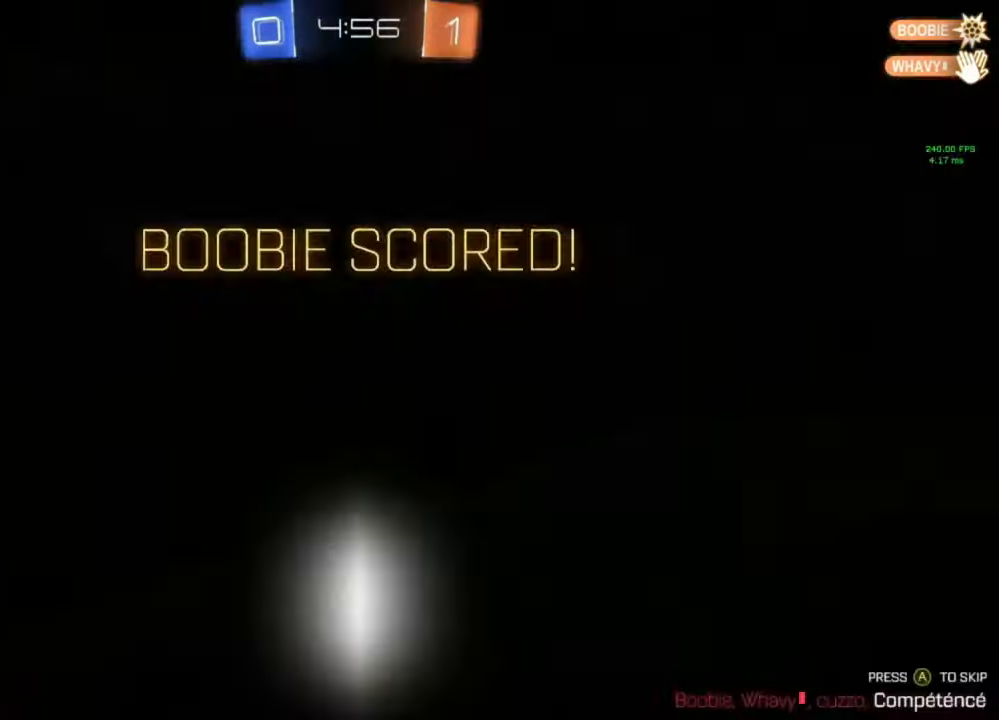
{"buttons": [], "left_stick": "center", "right_stick": "center", "events": [[300, "B", "up"]]}
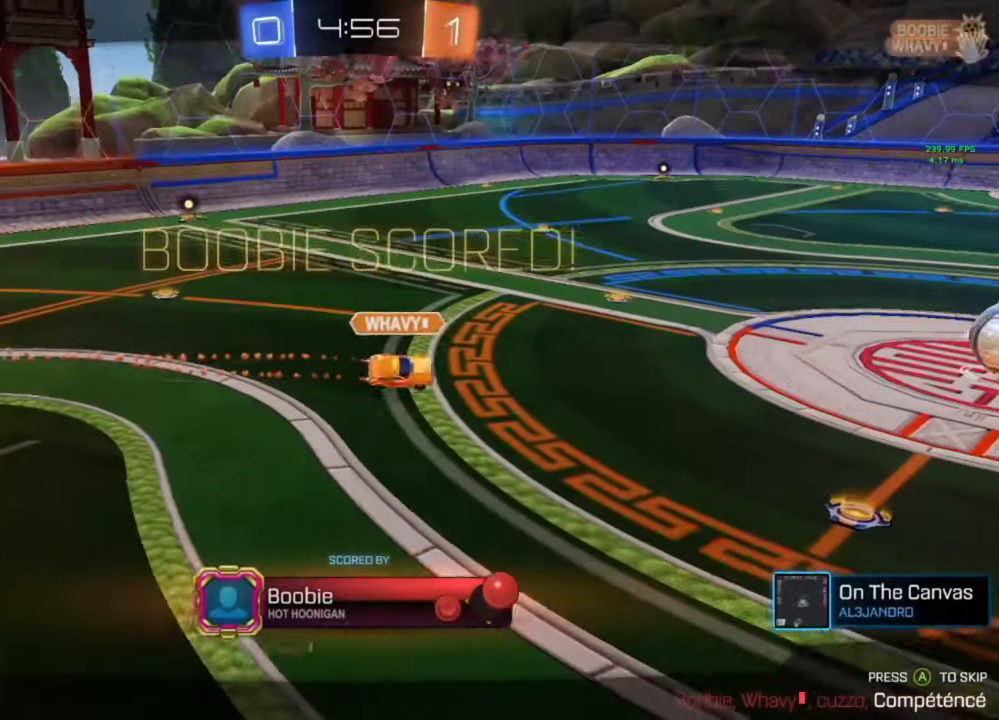
{"buttons": [], "left_stick": "center", "right_stick": "center", "events": []}
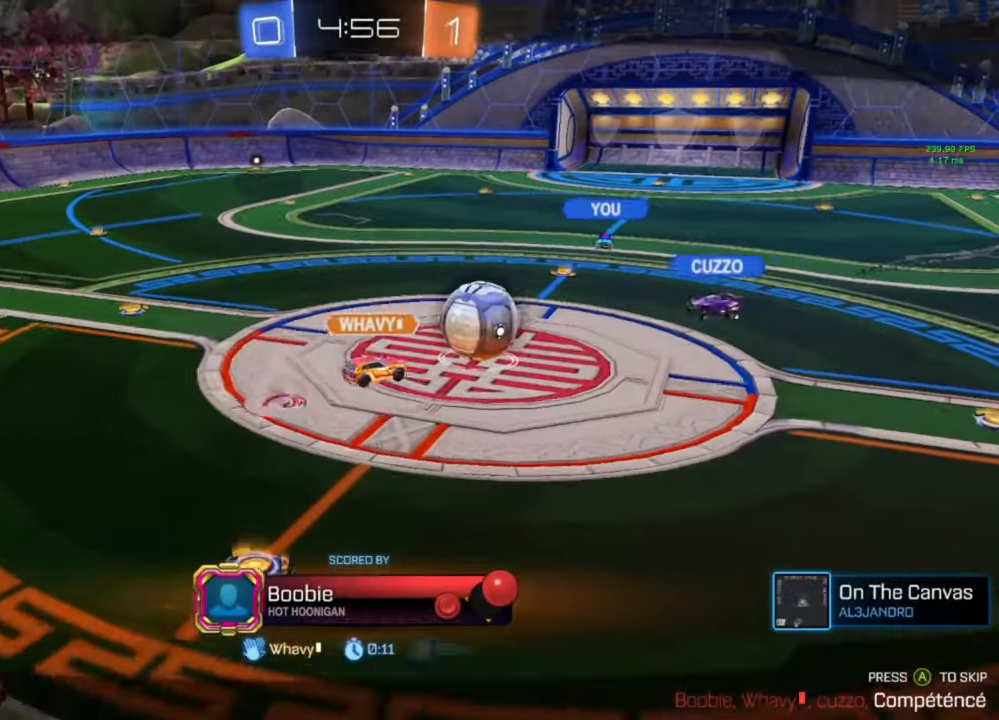
{"buttons": [], "left_stick": "center", "right_stick": "center", "events": []}
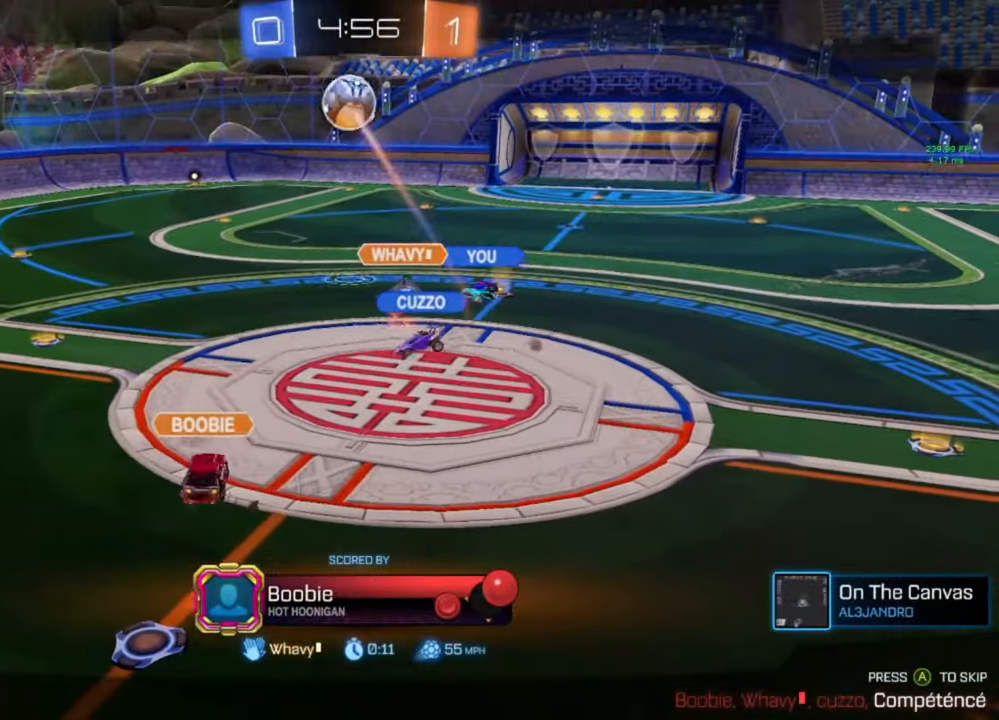
{"buttons": [], "left_stick": "center", "right_stick": "center", "events": []}
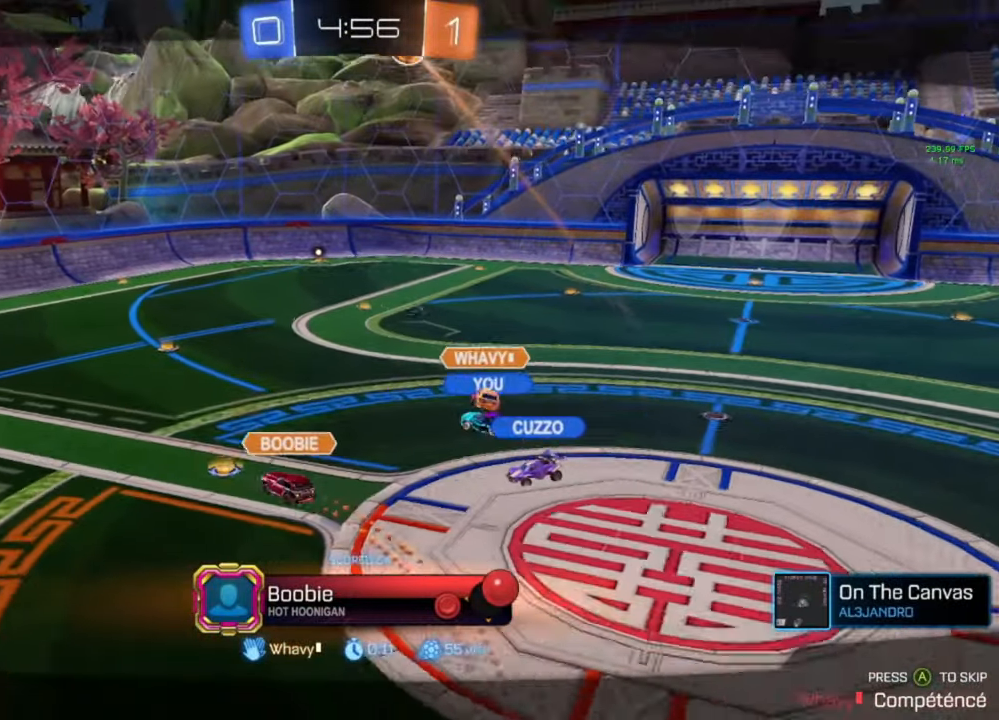
{"buttons": [], "left_stick": "center", "right_stick": "center", "events": []}
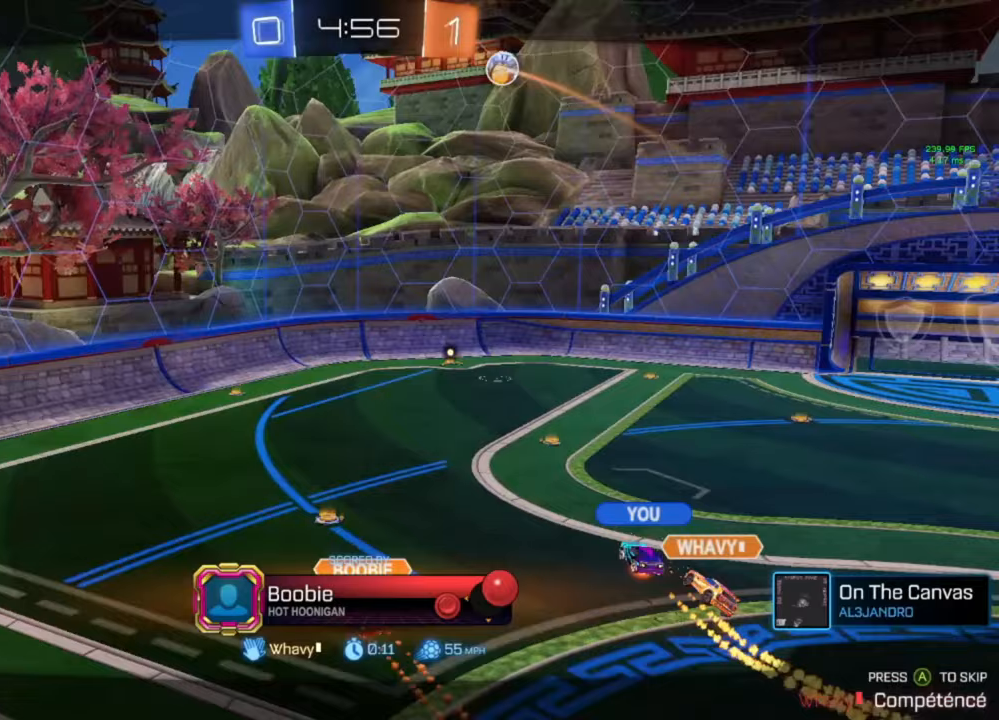
{"buttons": [], "left_stick": "center", "right_stick": "center", "events": []}
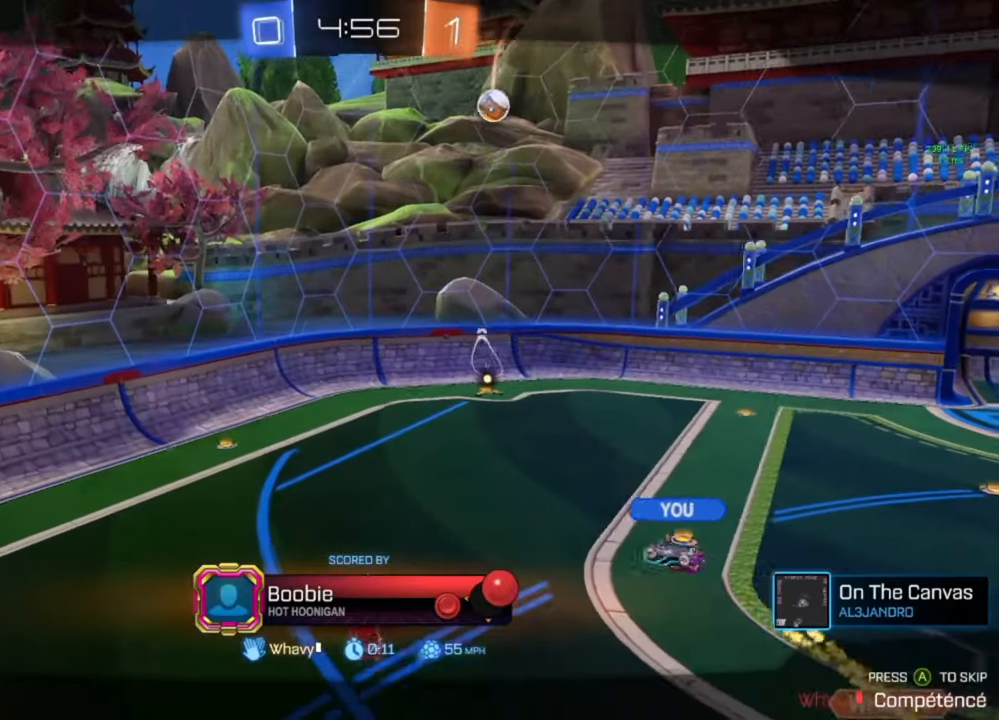
{"buttons": [], "left_stick": "center", "right_stick": "center", "events": []}
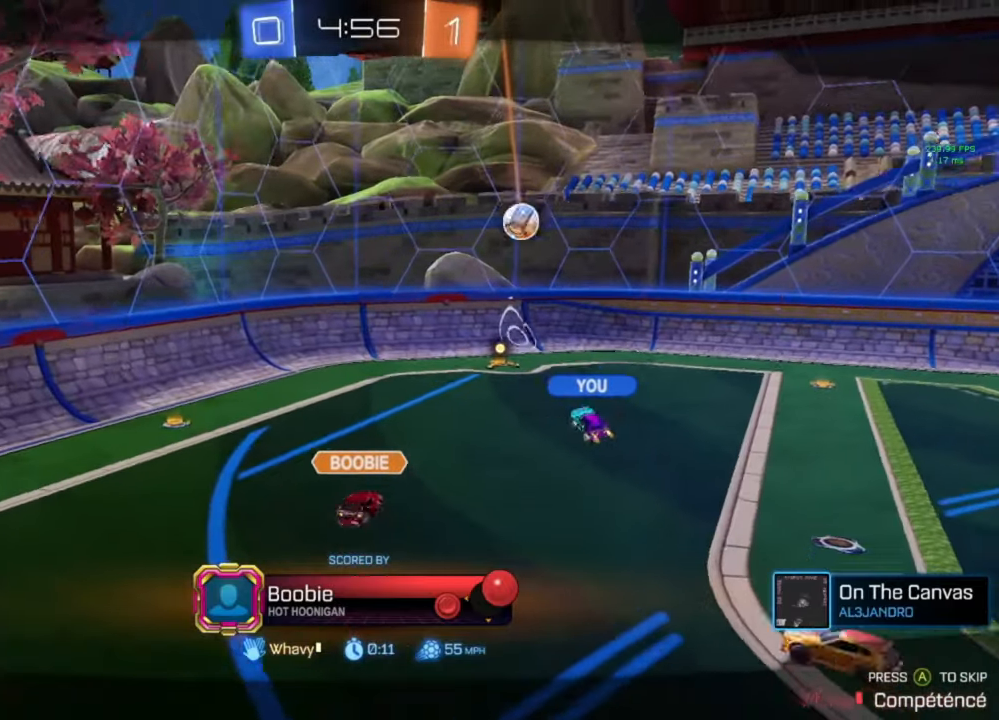
{"buttons": [], "left_stick": "center", "right_stick": "center", "events": [[367, "L3", "down"], [433, "A", "down"], [467, "L3", "up"], [500, "A", "up"]]}
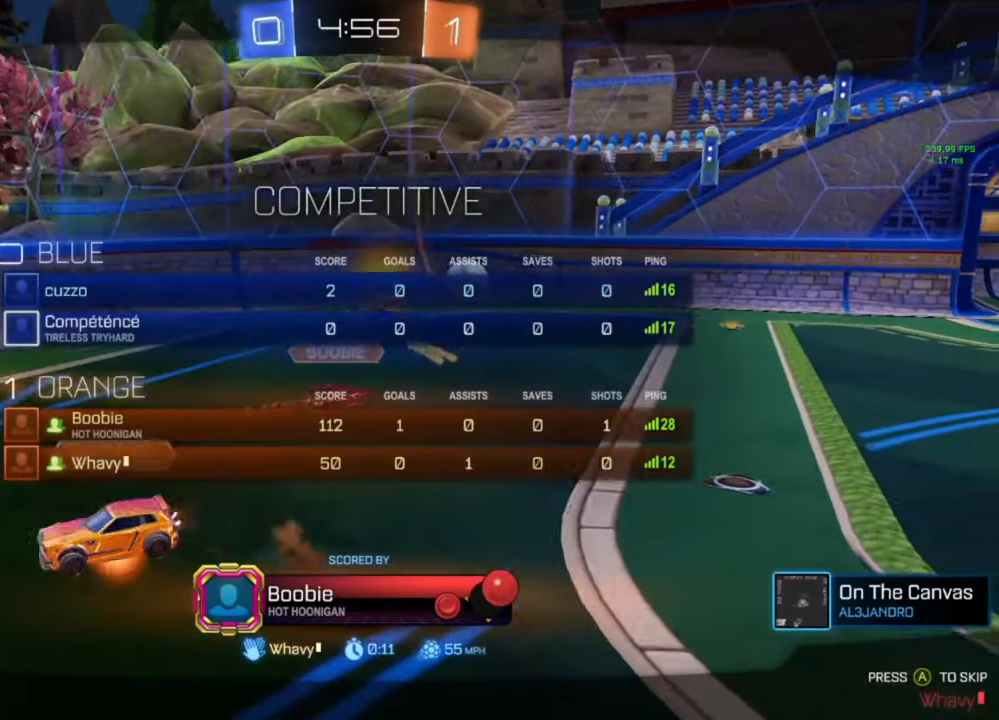
{"buttons": [], "left_stick": "center", "right_stick": "center", "events": [[67, "A", "down"], [133, "A", "up"]]}